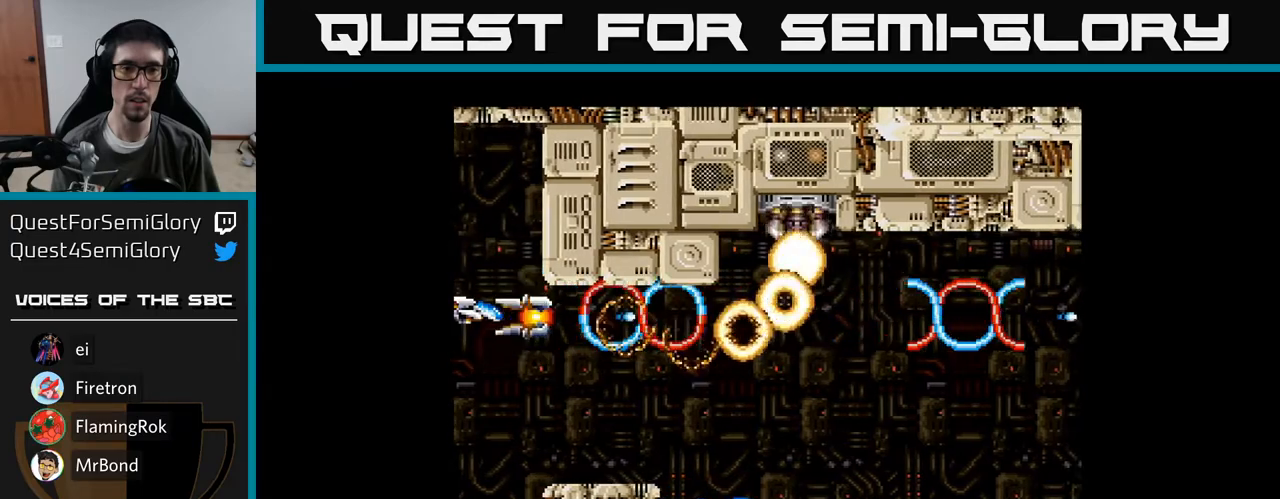
Gameplay with a controller (Xbox layout); each line is a JSON object with the inputs held at the frame after it. "events" lists button and stick changes between this image and that frame as [ms after this image, input, new state], when the widget could be followed in between. Not read: left_stick.
{"buttons": ["DPAD_RIGHT"], "right_stick": "center", "events": [[100, "A", "up"], [150, "A", "down"], [217, "DPAD_DOWN", "down"], [300, "A", "up"], [300, "DPAD_RIGHT", "down"], [350, "A", "down"], [350, "DPAD_DOWN", "up"], [483, "A", "up"]]}
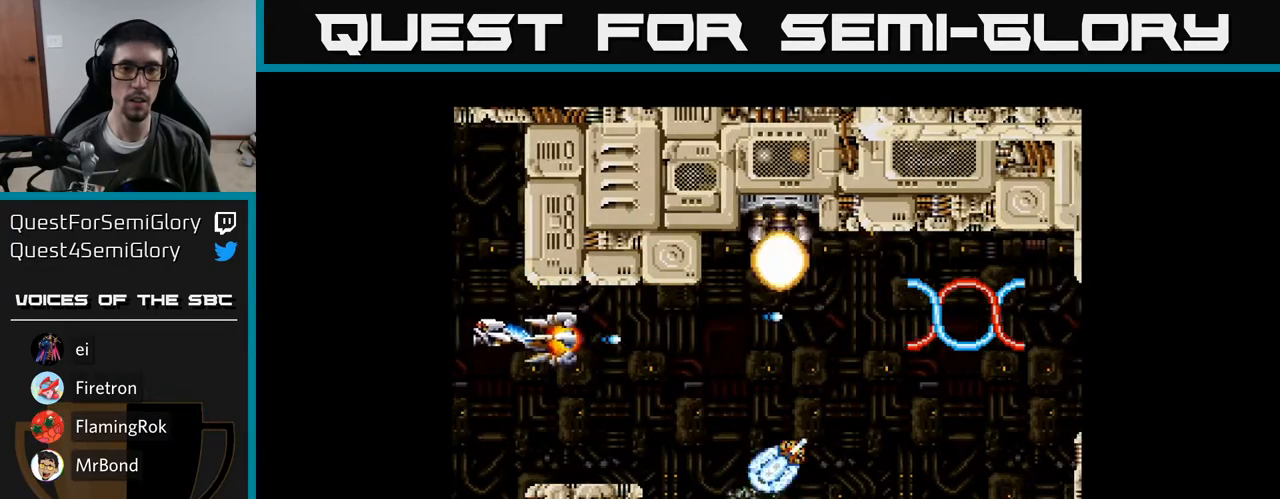
{"buttons": ["A"], "right_stick": "center", "events": [[17, "DPAD_DOWN", "down"], [33, "A", "down"], [167, "A", "up"], [217, "A", "down"], [300, "DPAD_RIGHT", "up"], [367, "A", "up"], [400, "DPAD_DOWN", "up"], [417, "A", "down"]]}
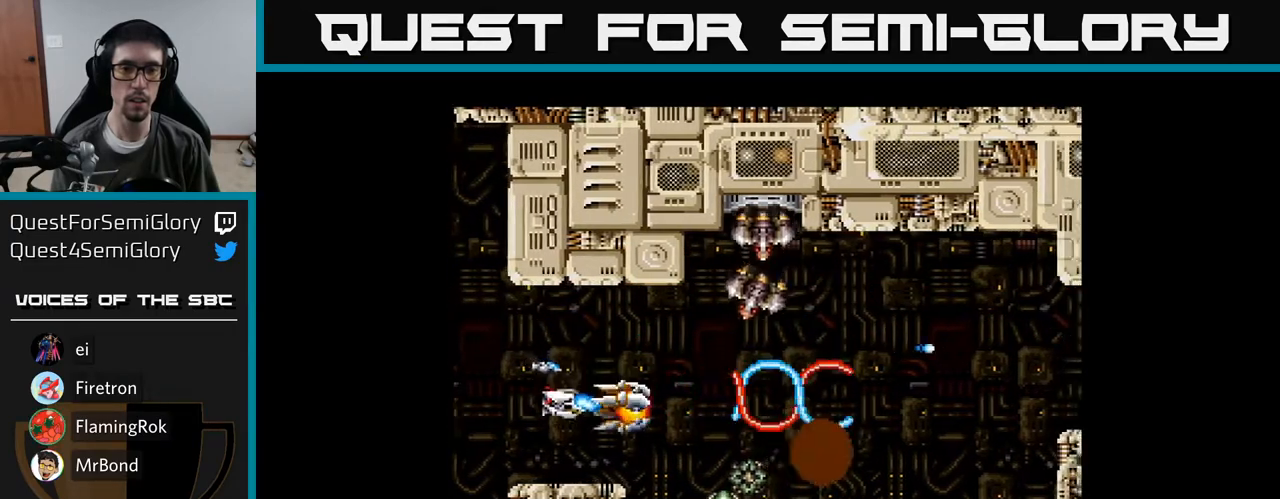
{"buttons": ["A", "DPAD_UP", "DPAD_LEFT"], "right_stick": "center", "events": [[33, "A", "up"], [33, "DPAD_DOWN", "down"], [100, "A", "down"], [200, "DPAD_DOWN", "up"], [233, "A", "up"], [300, "A", "down"], [350, "DPAD_LEFT", "down"], [417, "A", "up"], [417, "DPAD_UP", "down"], [467, "A", "down"]]}
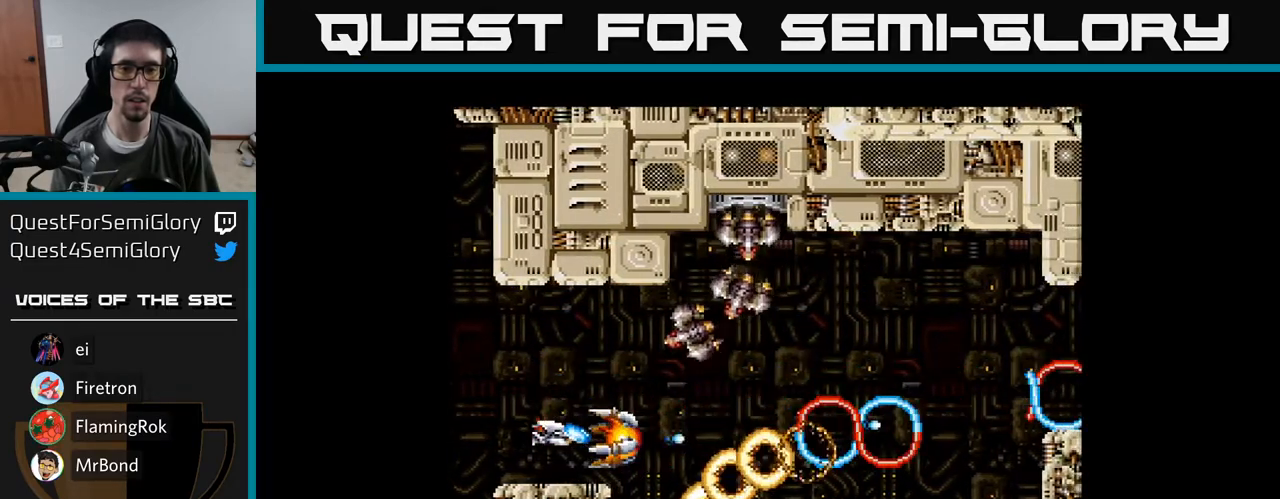
{"buttons": ["A"], "right_stick": "center", "events": [[83, "A", "up"], [150, "A", "down"], [217, "DPAD_LEFT", "up"], [300, "A", "up"], [350, "A", "down"], [417, "DPAD_UP", "up"]]}
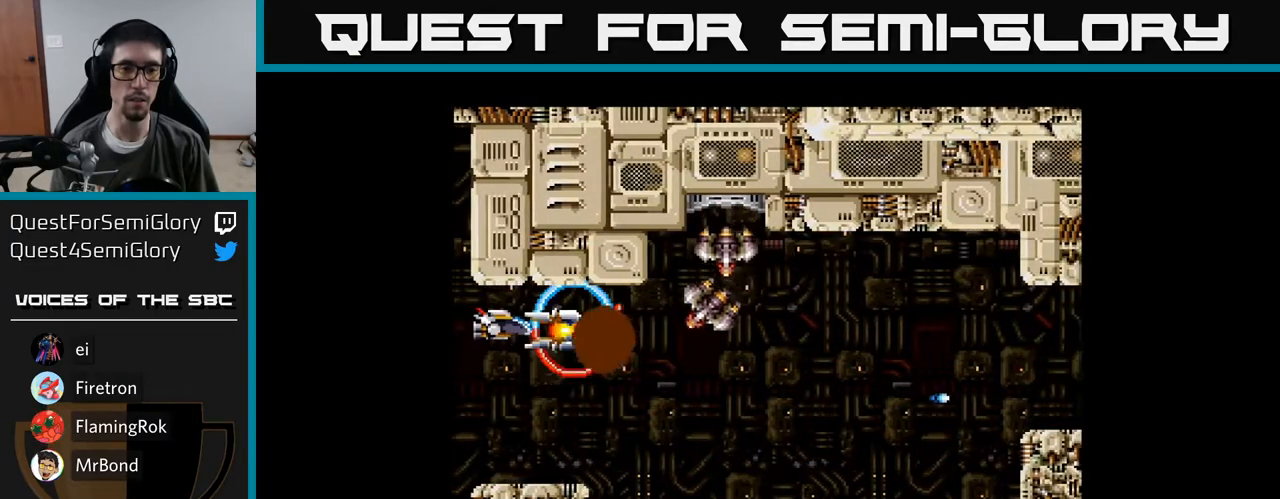
{"buttons": ["A"], "right_stick": "center", "events": [[383, "A", "up"], [467, "A", "down"]]}
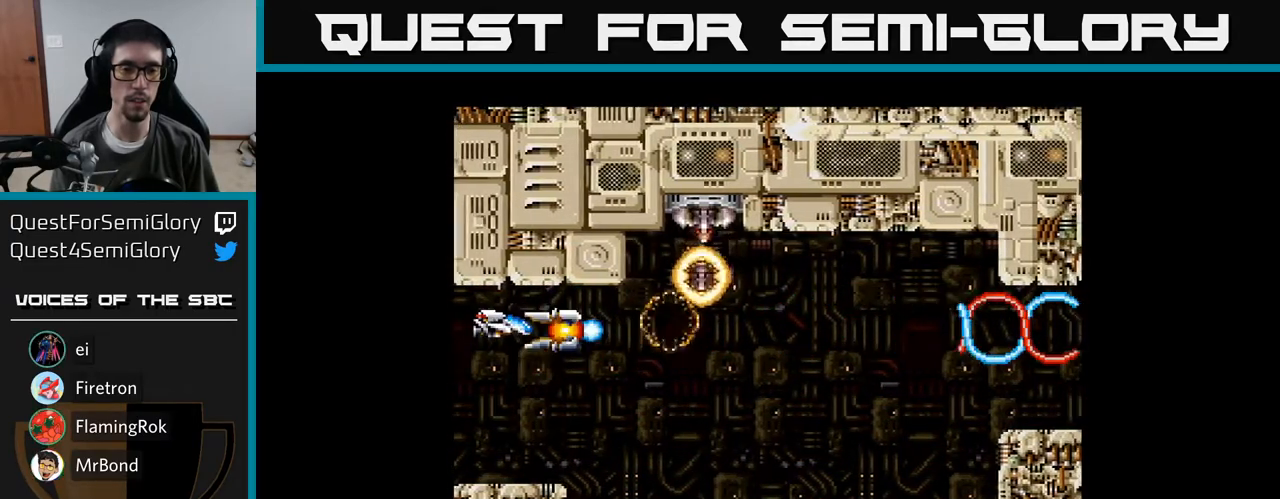
{"buttons": [], "right_stick": "center", "events": [[67, "A", "up"], [167, "A", "down"], [217, "A", "up"], [350, "A", "down"], [400, "A", "up"]]}
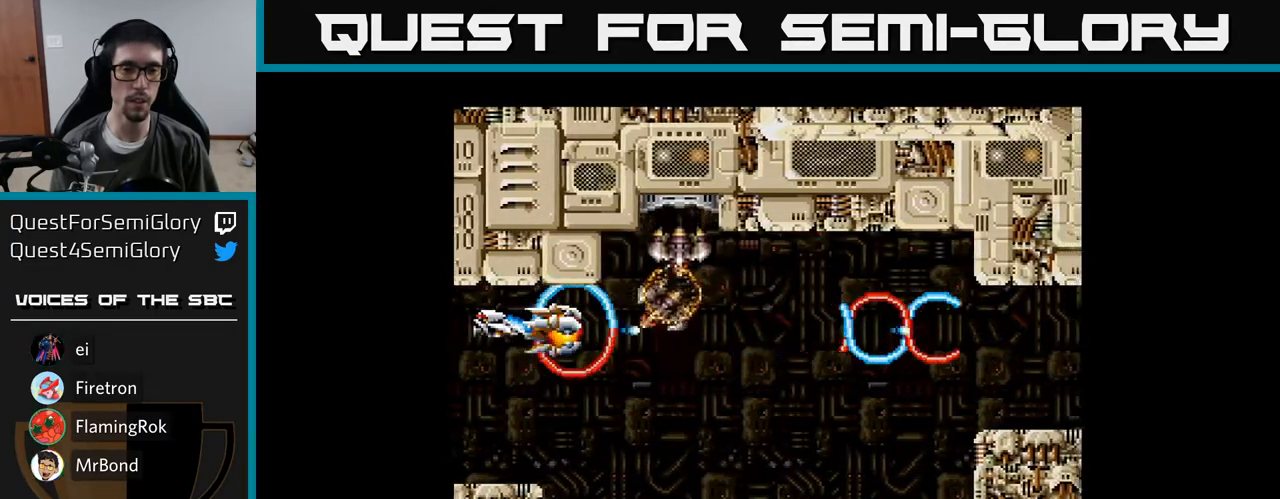
{"buttons": ["A"], "right_stick": "center", "events": [[17, "A", "down"], [133, "A", "up"], [217, "A", "down"], [350, "A", "up"], [417, "A", "down"]]}
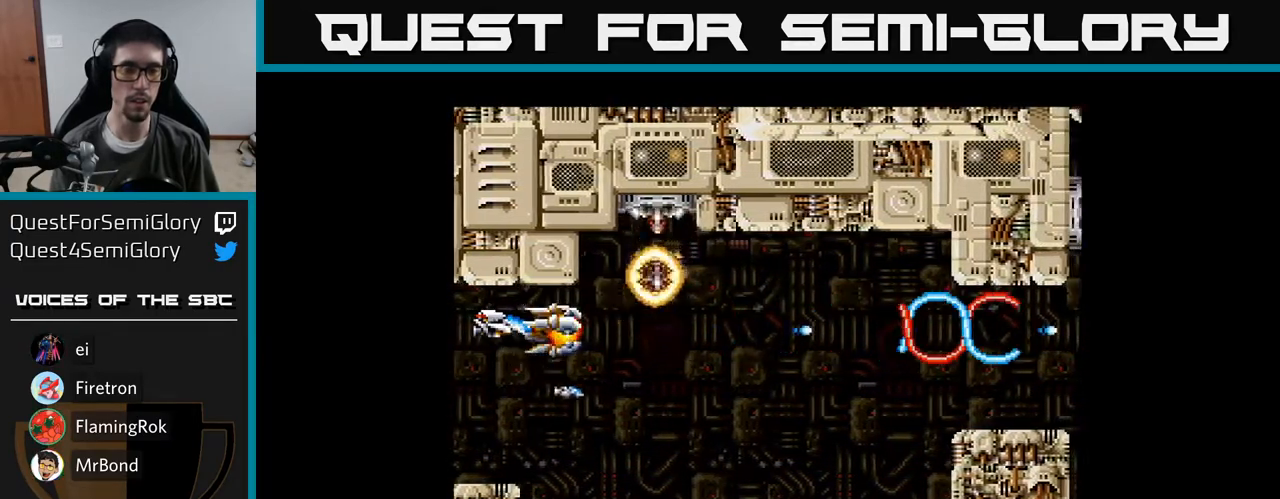
{"buttons": ["A"], "right_stick": "center", "events": [[17, "A", "up"], [100, "A", "down"], [200, "A", "up"], [317, "A", "down"], [400, "A", "up"], [500, "A", "down"]]}
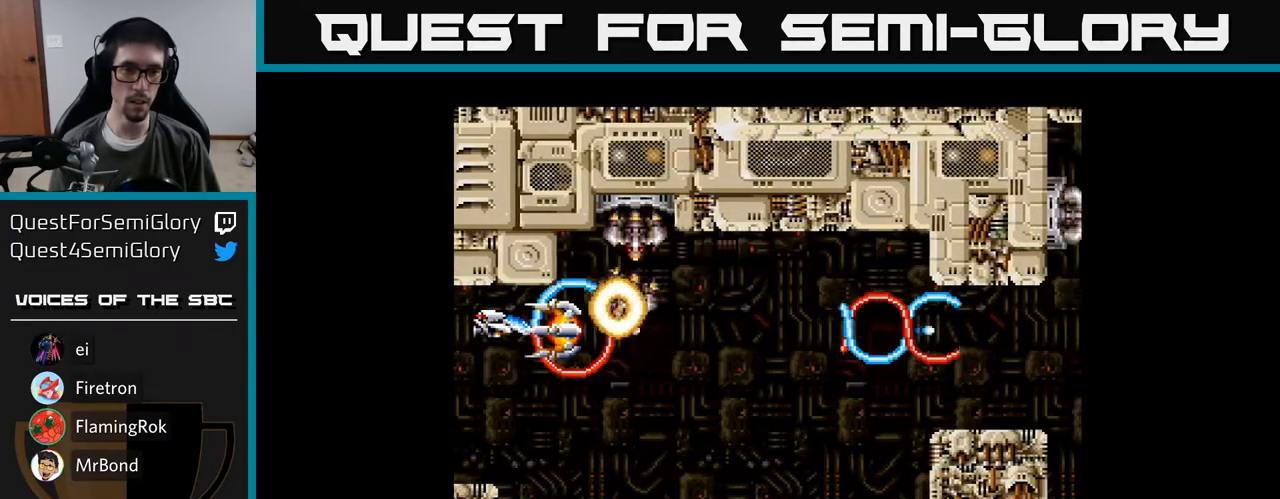
{"buttons": [], "right_stick": "center", "events": [[100, "A", "up"], [200, "A", "down"], [300, "A", "up"], [383, "A", "down"], [500, "A", "up"]]}
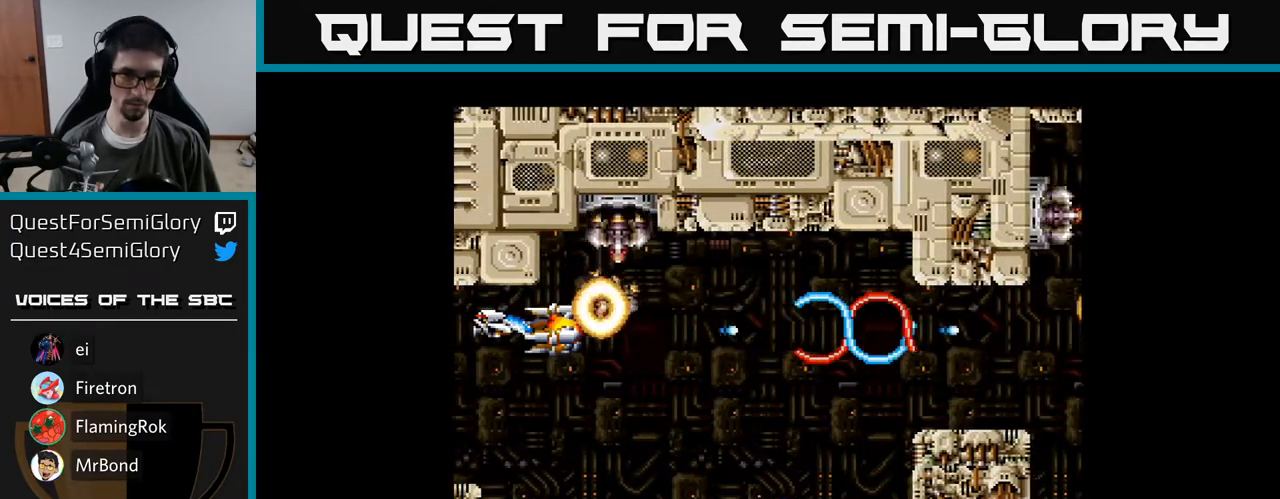
{"buttons": ["A"], "right_stick": "center", "events": [[67, "A", "down"], [183, "A", "up"], [250, "A", "down"], [300, "DPAD_UP", "down"], [317, "DPAD_LEFT", "down"], [367, "DPAD_UP", "up"], [417, "A", "up"], [483, "A", "down"], [500, "DPAD_LEFT", "up"]]}
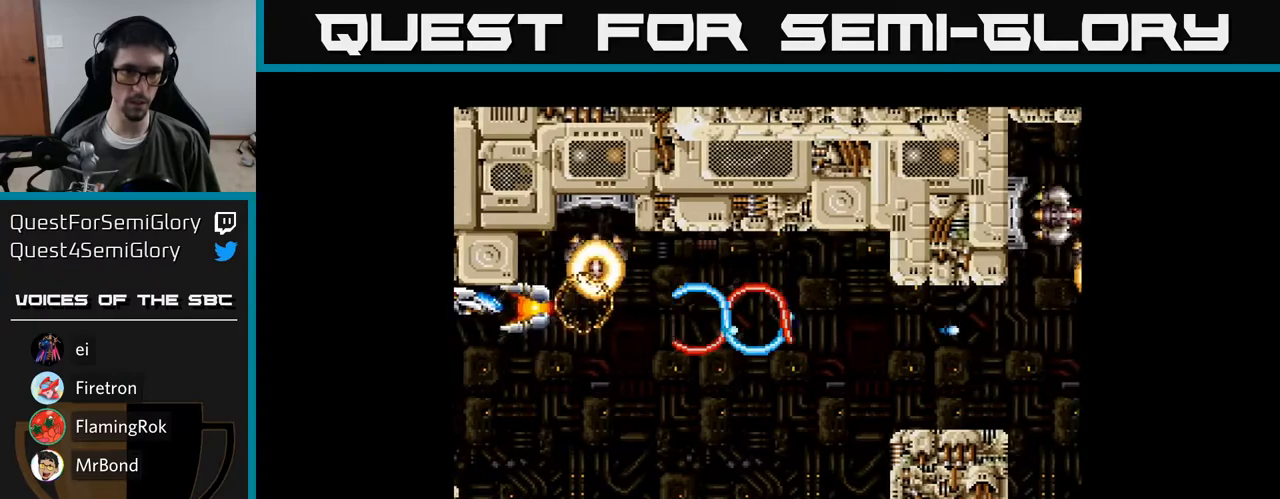
{"buttons": ["A", "DPAD_DOWN", "DPAD_RIGHT"], "right_stick": "center", "events": [[100, "A", "up"], [167, "A", "down"], [283, "A", "up"], [283, "DPAD_DOWN", "down"], [333, "A", "down"], [467, "DPAD_RIGHT", "down"]]}
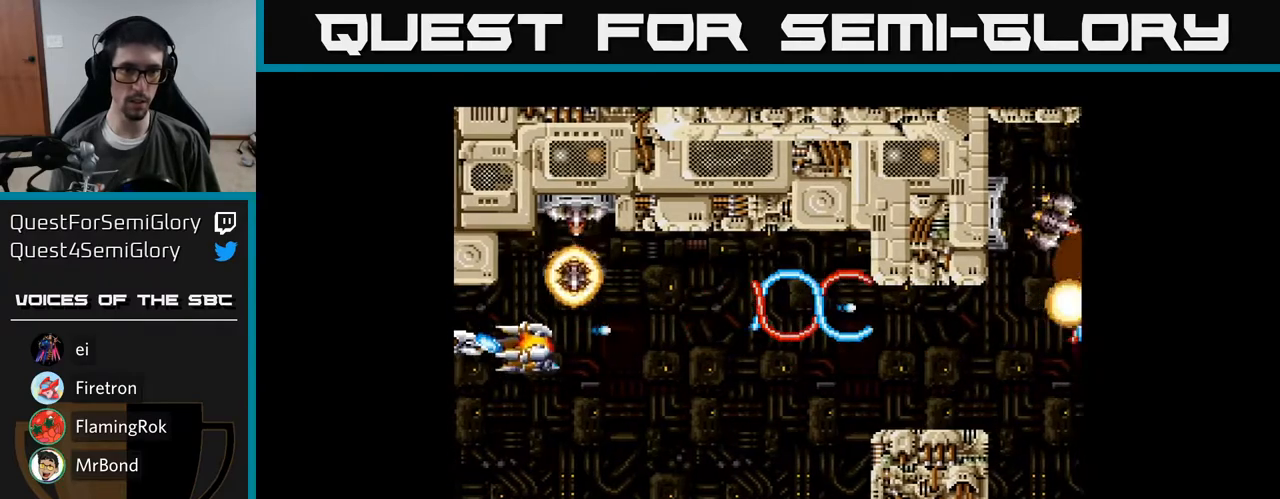
{"buttons": ["DPAD_RIGHT"], "right_stick": "center", "events": [[217, "DPAD_DOWN", "up"], [400, "A", "up"]]}
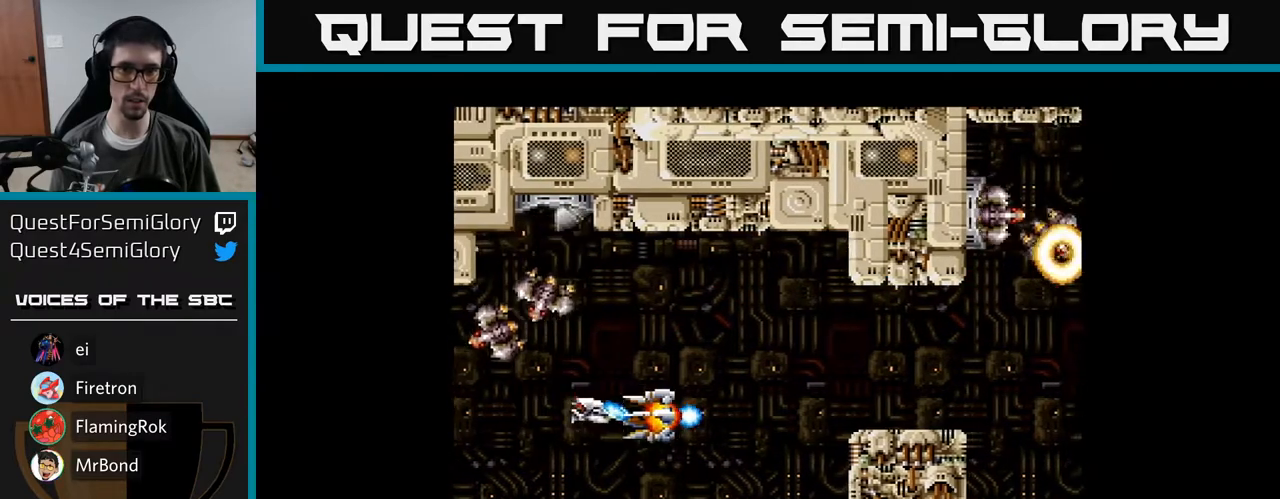
{"buttons": ["A", "DPAD_RIGHT"], "right_stick": "center", "events": [[33, "A", "down"], [167, "A", "up"], [183, "DPAD_UP", "down"], [217, "A", "down"], [350, "A", "up"], [417, "A", "down"], [467, "DPAD_UP", "up"]]}
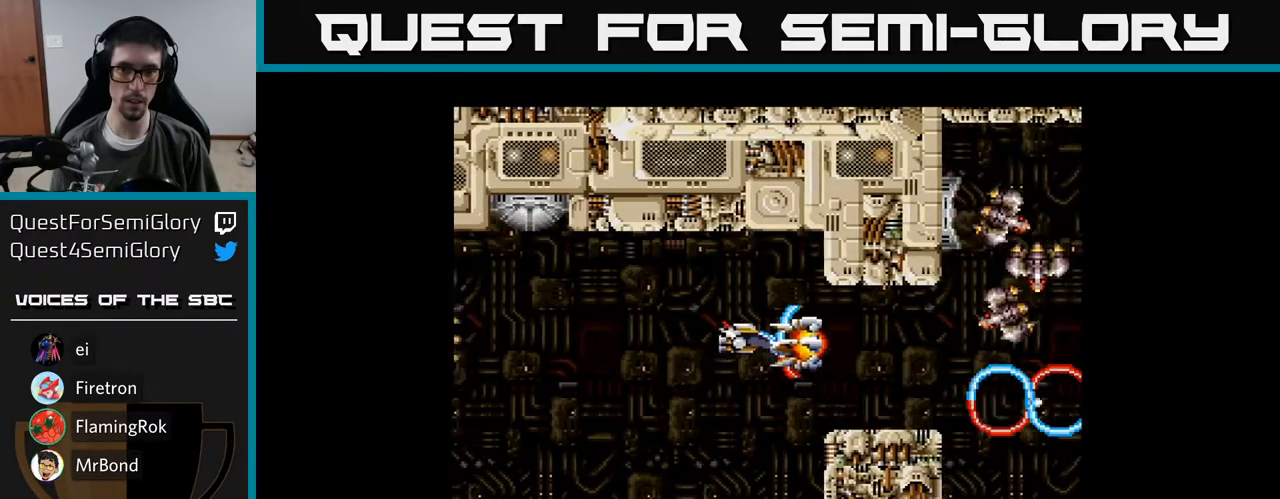
{"buttons": ["DPAD_LEFT"], "right_stick": "center", "events": [[50, "A", "up"], [50, "DPAD_RIGHT", "up"], [100, "DPAD_LEFT", "down"], [117, "A", "down"], [217, "DPAD_LEFT", "up"], [250, "A", "up"], [317, "A", "down"], [450, "A", "up"], [483, "DPAD_LEFT", "down"]]}
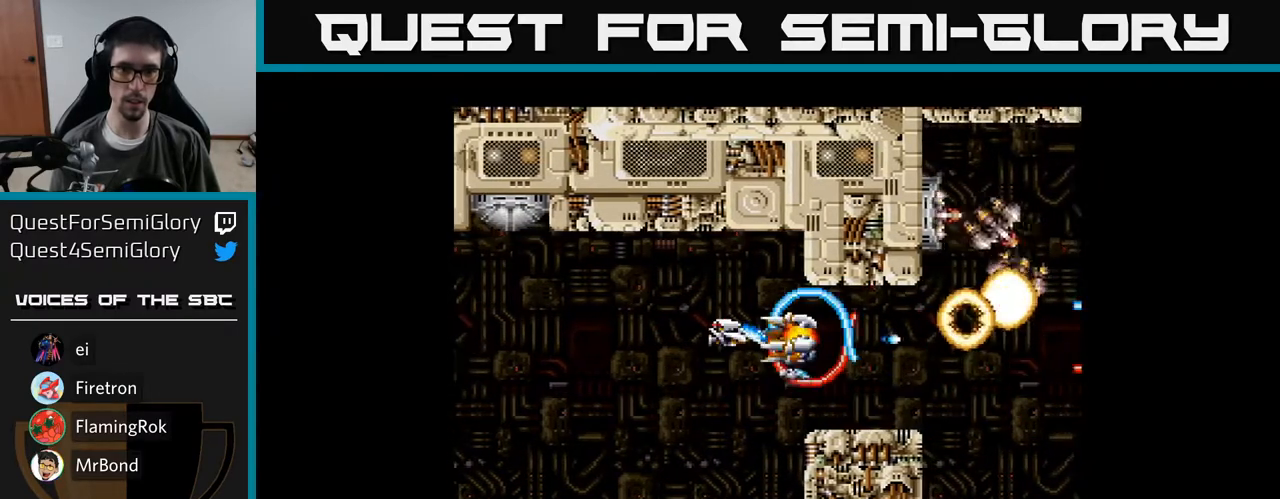
{"buttons": ["A"], "right_stick": "center", "events": [[33, "A", "down"], [183, "A", "up"], [200, "DPAD_LEFT", "up"], [250, "A", "down"], [383, "A", "up"], [450, "A", "down"]]}
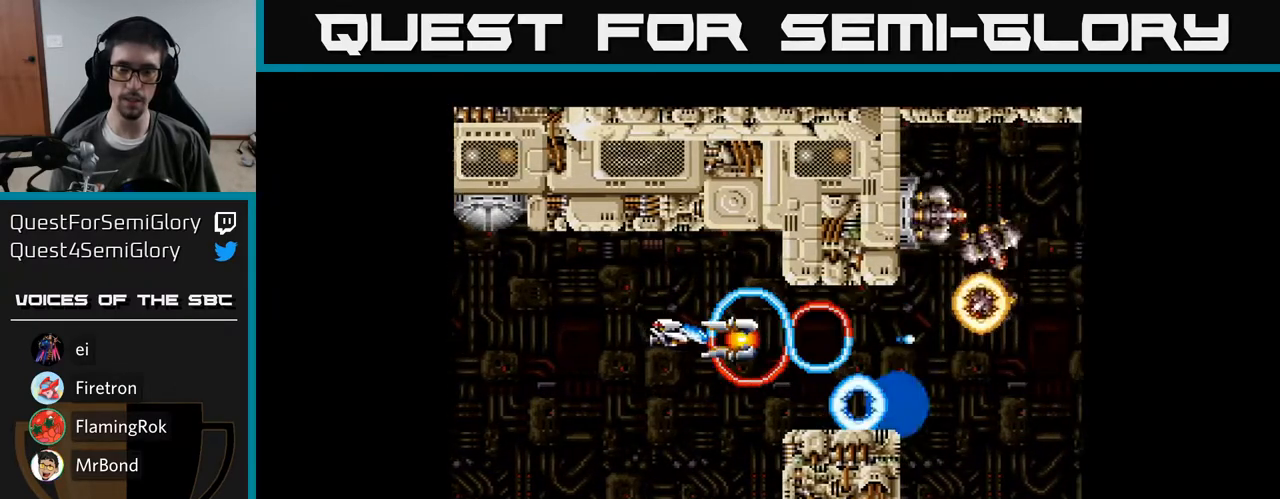
{"buttons": [], "right_stick": "center", "events": [[83, "A", "up"], [167, "A", "down"], [283, "A", "up"], [367, "A", "down"], [500, "A", "up"]]}
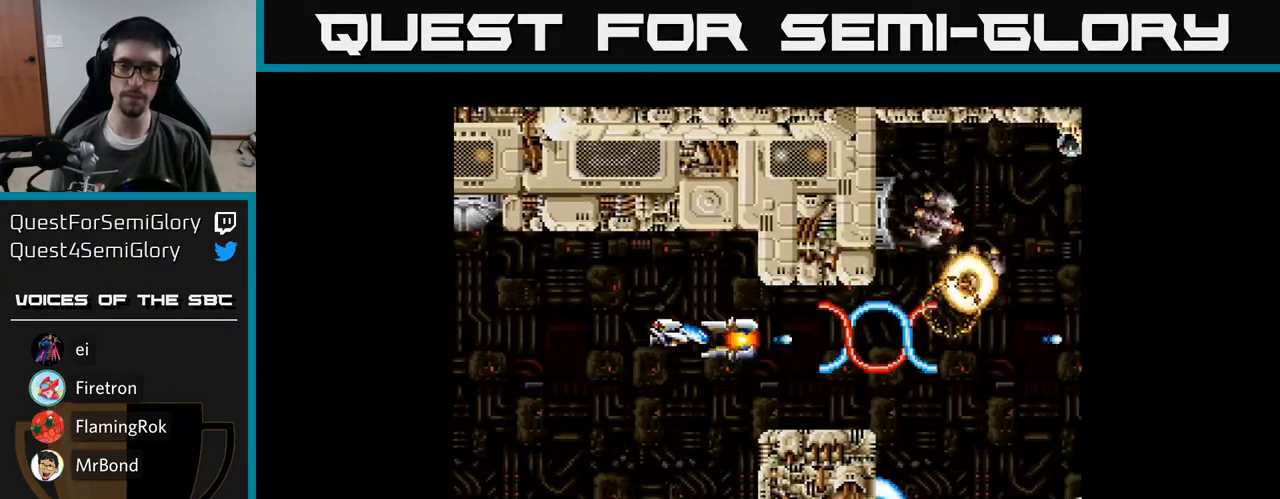
{"buttons": ["A"], "right_stick": "center", "events": [[83, "A", "down"], [200, "A", "up"], [267, "A", "down"], [400, "A", "up"], [467, "A", "down"]]}
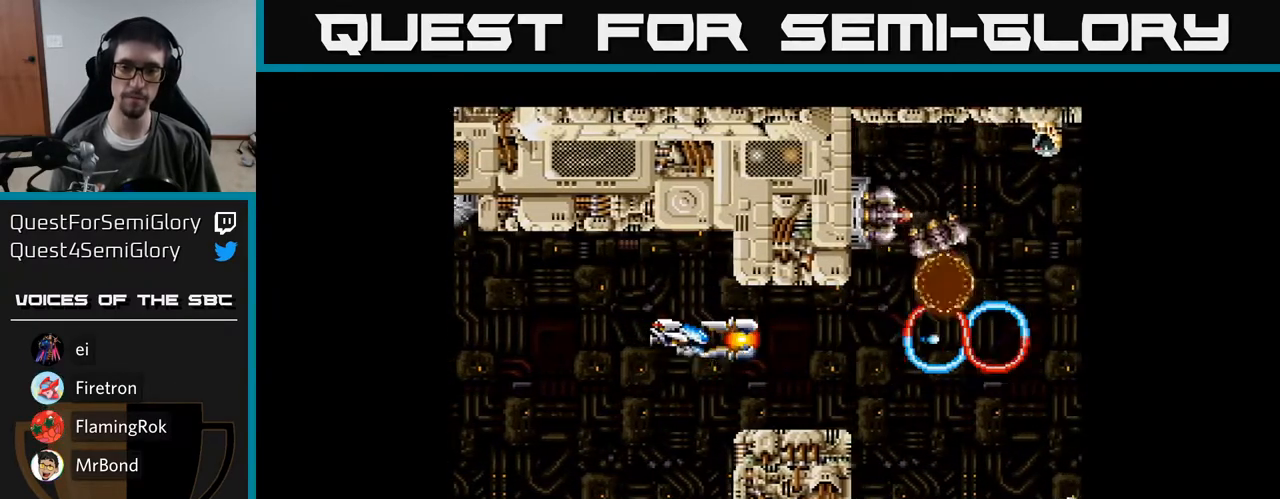
{"buttons": ["A"], "right_stick": "center", "events": []}
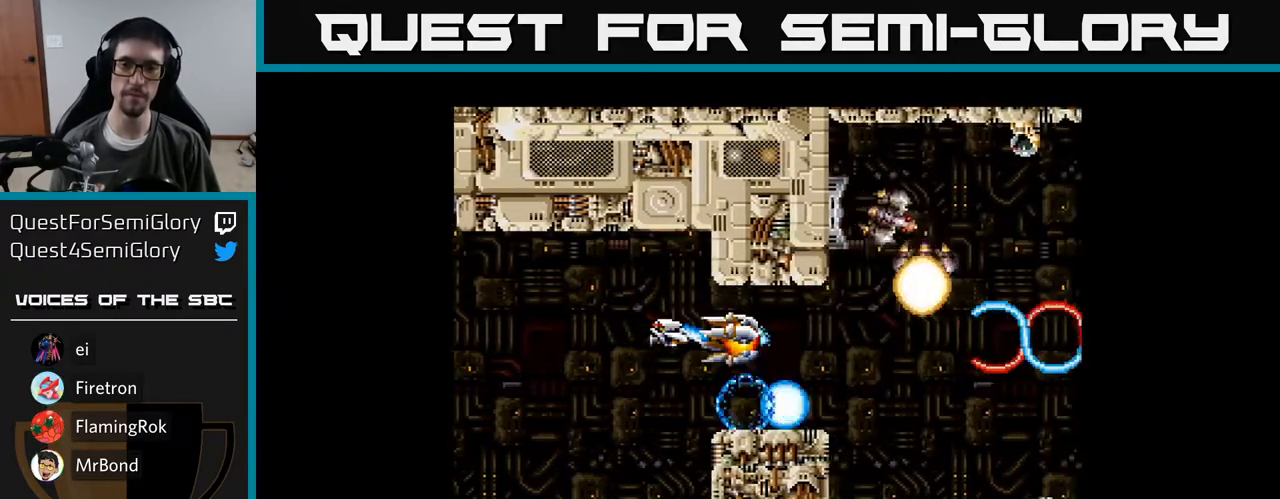
{"buttons": ["A"], "right_stick": "center", "events": []}
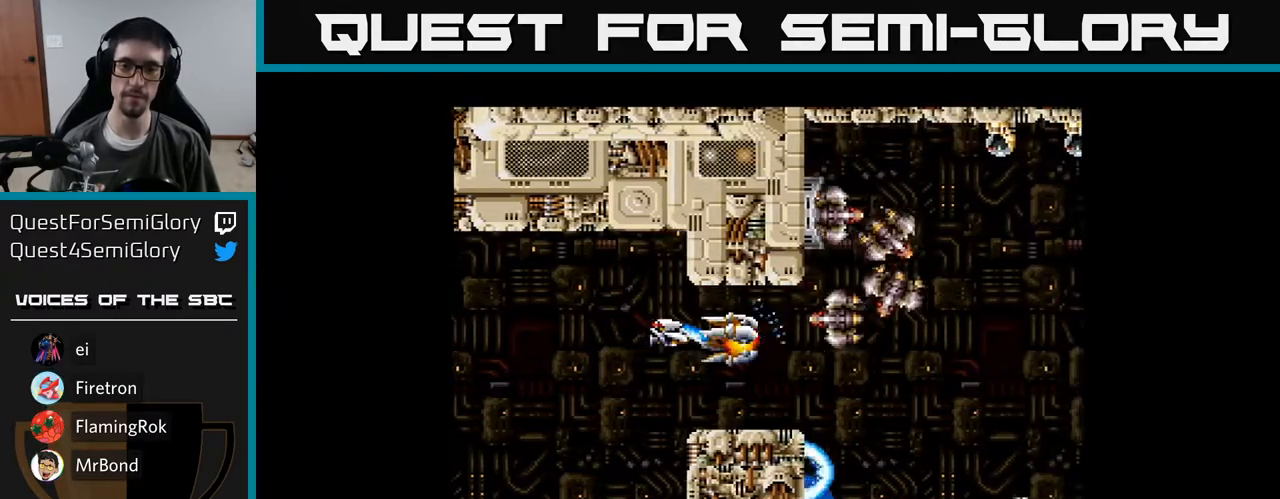
{"buttons": ["A"], "right_stick": "center", "events": [[17, "DPAD_LEFT", "down"], [50, "A", "up"], [117, "A", "down"], [200, "A", "up"], [200, "DPAD_LEFT", "up"], [283, "A", "down"], [367, "A", "up"], [450, "A", "down"]]}
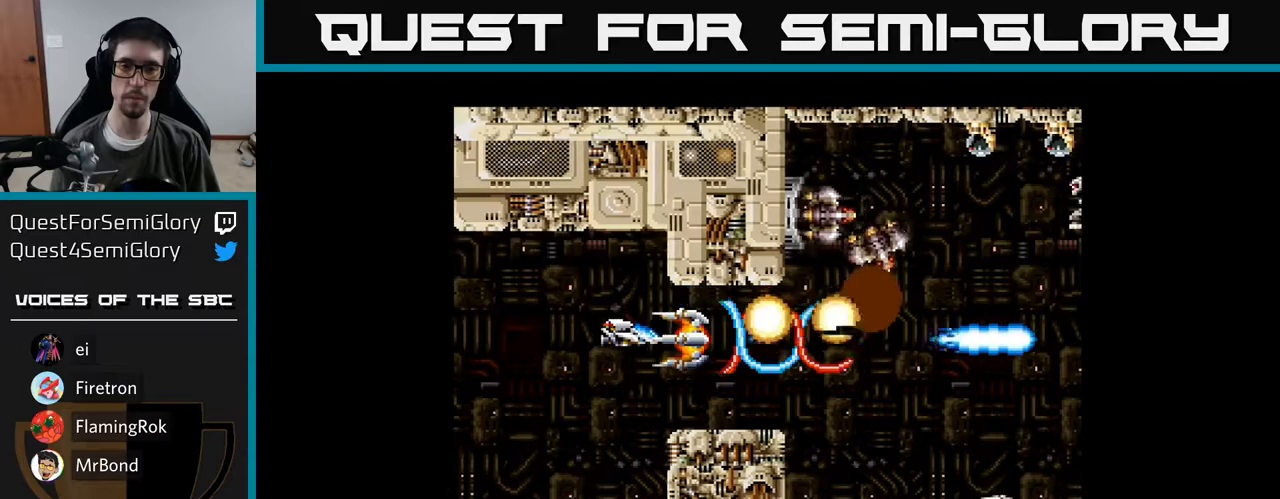
{"buttons": [], "right_stick": "center", "events": [[50, "A", "up"], [50, "DPAD_RIGHT", "down"], [133, "A", "down"], [267, "A", "up"], [300, "DPAD_RIGHT", "up"], [333, "A", "down"], [450, "A", "up"]]}
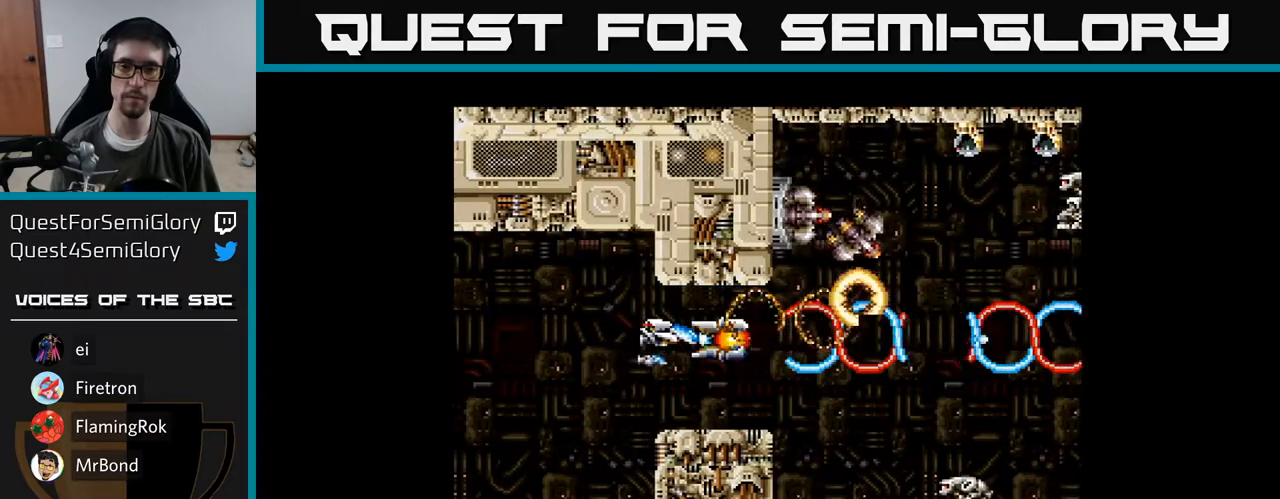
{"buttons": ["A"], "right_stick": "center", "events": [[17, "A", "down"], [133, "A", "up"], [183, "DPAD_RIGHT", "down"], [217, "A", "down"], [317, "A", "up"], [350, "DPAD_RIGHT", "up"], [400, "A", "down"]]}
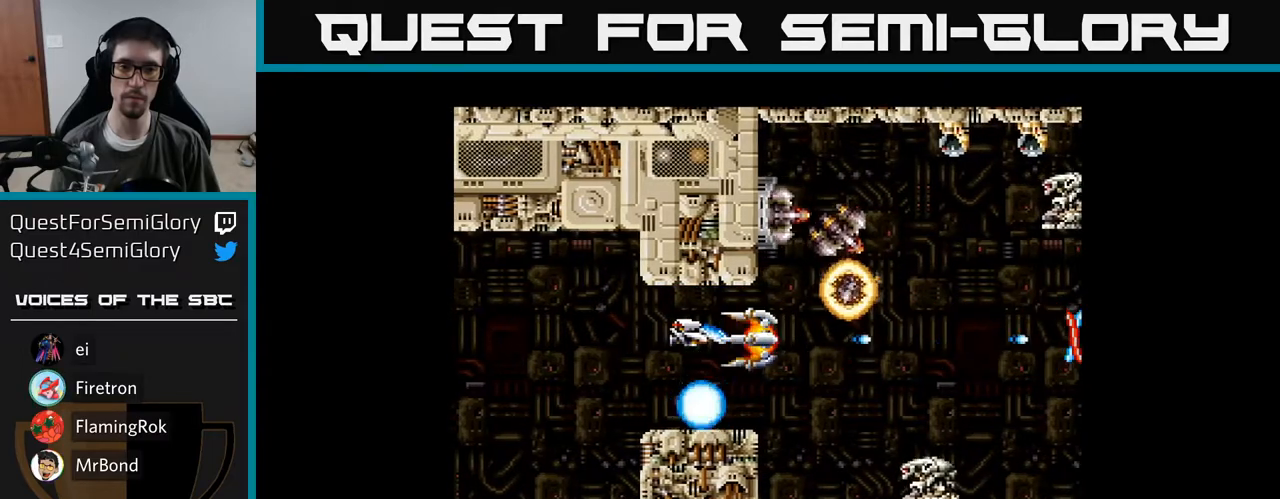
{"buttons": ["A"], "right_stick": "center", "events": [[17, "A", "up"], [83, "A", "down"], [100, "DPAD_LEFT", "down"], [200, "A", "up"], [217, "DPAD_LEFT", "up"], [283, "A", "down"], [400, "A", "up"], [450, "A", "down"]]}
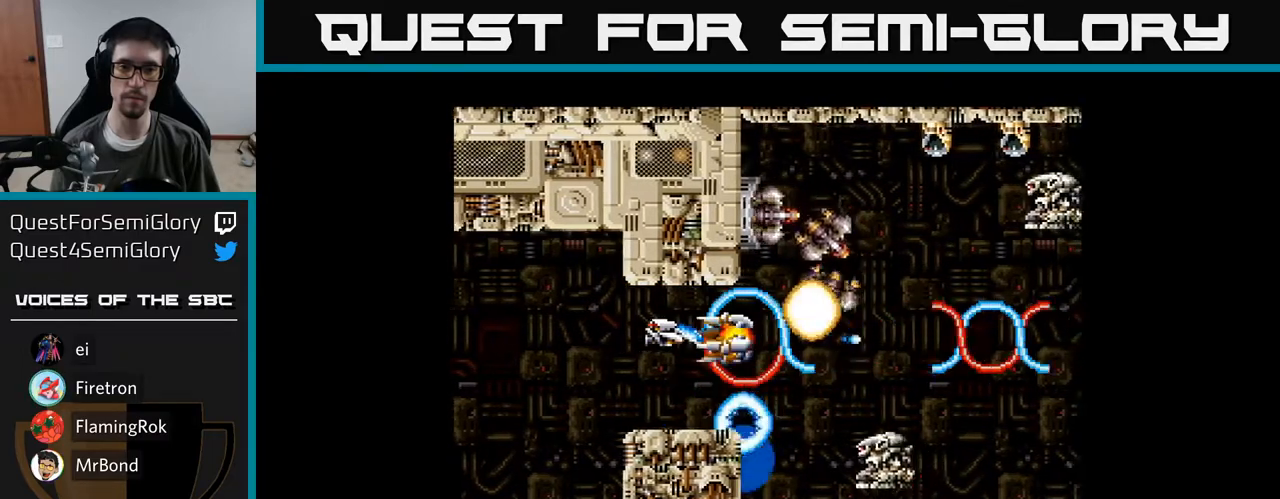
{"buttons": ["DPAD_DOWN", "DPAD_LEFT"], "right_stick": "center", "events": [[100, "A", "up"], [167, "A", "down"], [300, "A", "up"], [367, "A", "down"], [433, "DPAD_LEFT", "down"], [467, "DPAD_DOWN", "down"], [500, "A", "up"]]}
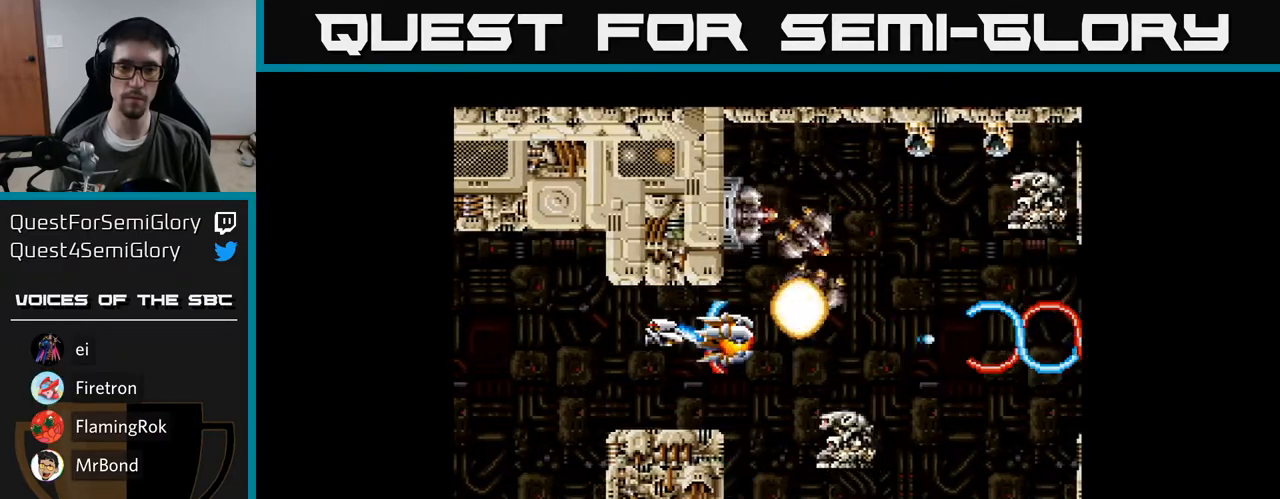
{"buttons": ["DPAD_LEFT"], "right_stick": "center", "events": [[67, "A", "down"], [217, "DPAD_DOWN", "up"], [233, "A", "up"], [300, "A", "down"], [483, "A", "up"]]}
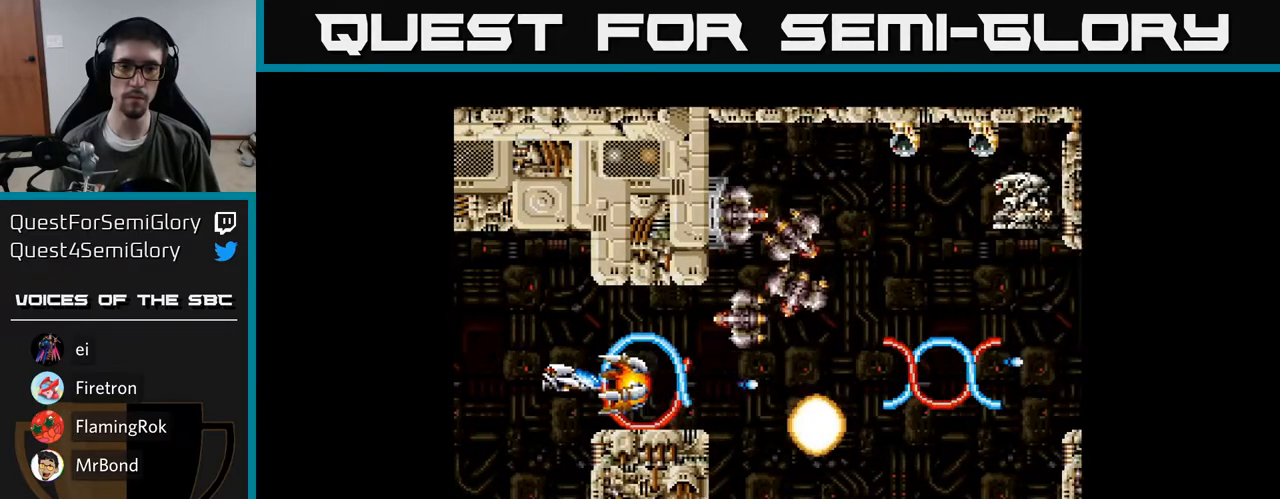
{"buttons": ["DPAD_UP", "DPAD_LEFT"], "right_stick": "center", "events": [[67, "A", "down"], [117, "DPAD_UP", "down"], [233, "A", "up"], [317, "A", "down"], [467, "A", "up"]]}
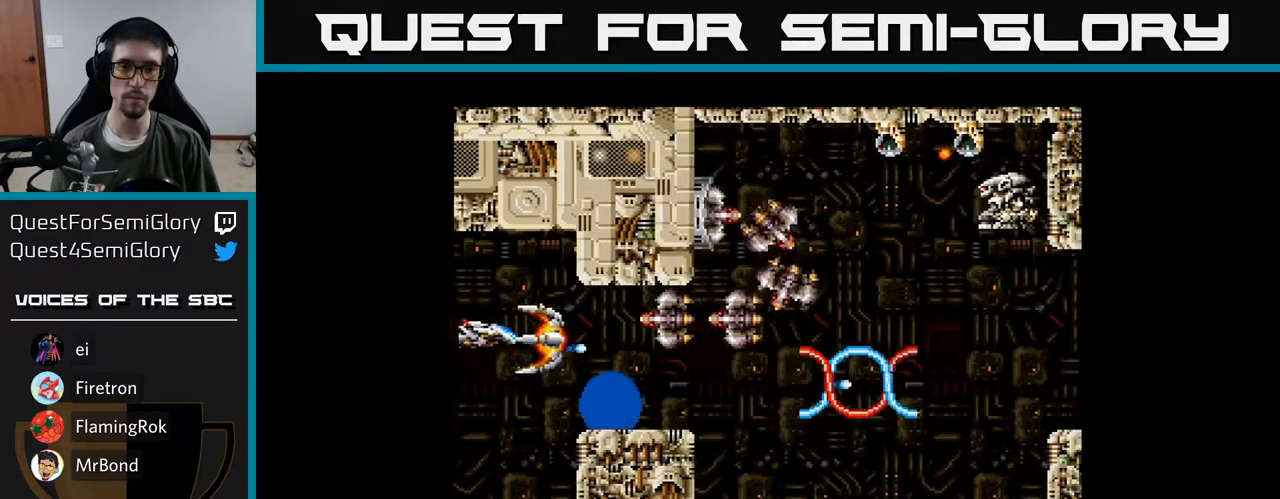
{"buttons": ["A"], "right_stick": "center", "events": [[17, "A", "down"], [17, "DPAD_LEFT", "up"], [17, "DPAD_UP", "up"], [167, "A", "up"], [217, "A", "down"], [383, "A", "up"], [433, "A", "down"]]}
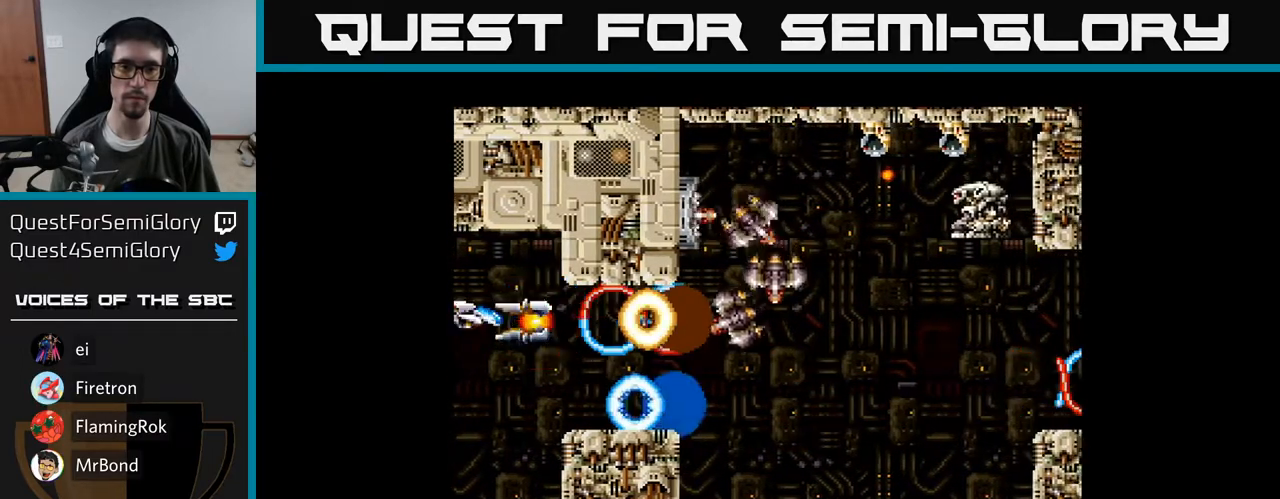
{"buttons": ["A"], "right_stick": "center", "events": [[133, "A", "up"], [150, "DPAD_DOWN", "down"], [183, "A", "down"], [183, "DPAD_RIGHT", "down"], [267, "DPAD_DOWN", "up"], [283, "DPAD_RIGHT", "up"]]}
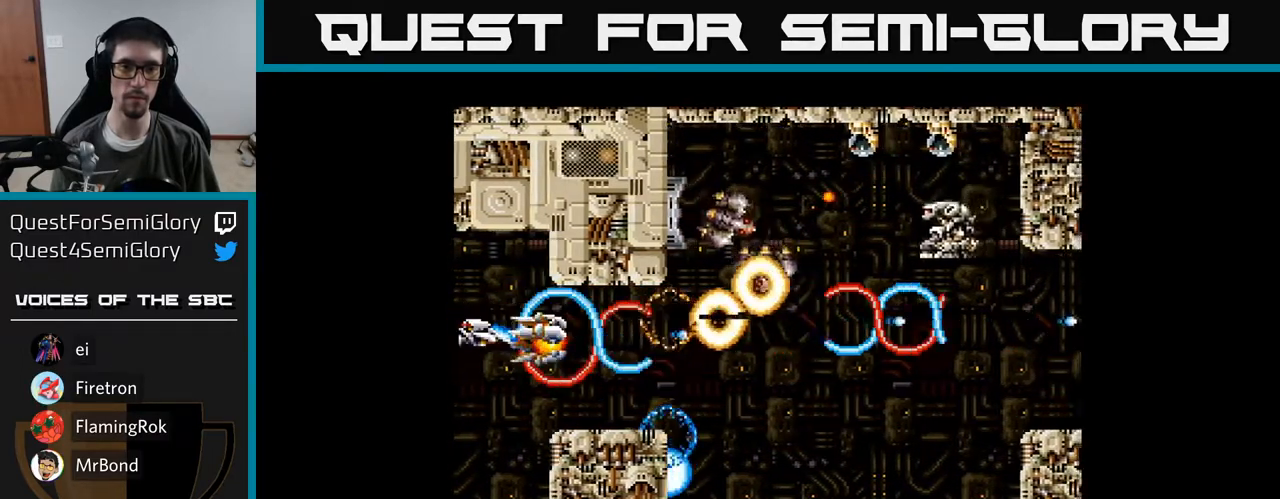
{"buttons": ["A"], "right_stick": "center", "events": []}
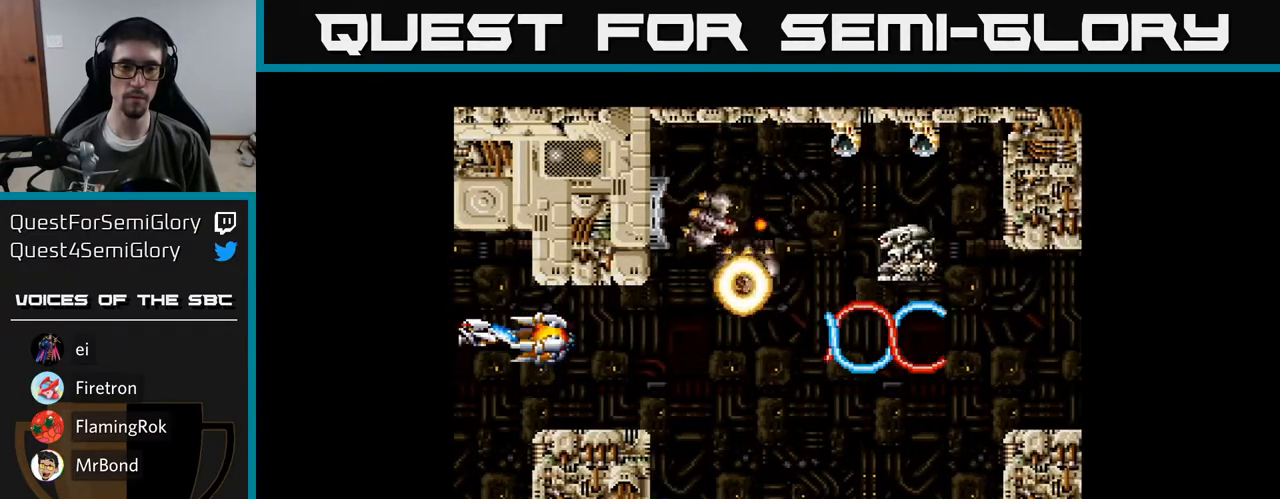
{"buttons": ["A"], "right_stick": "center", "events": []}